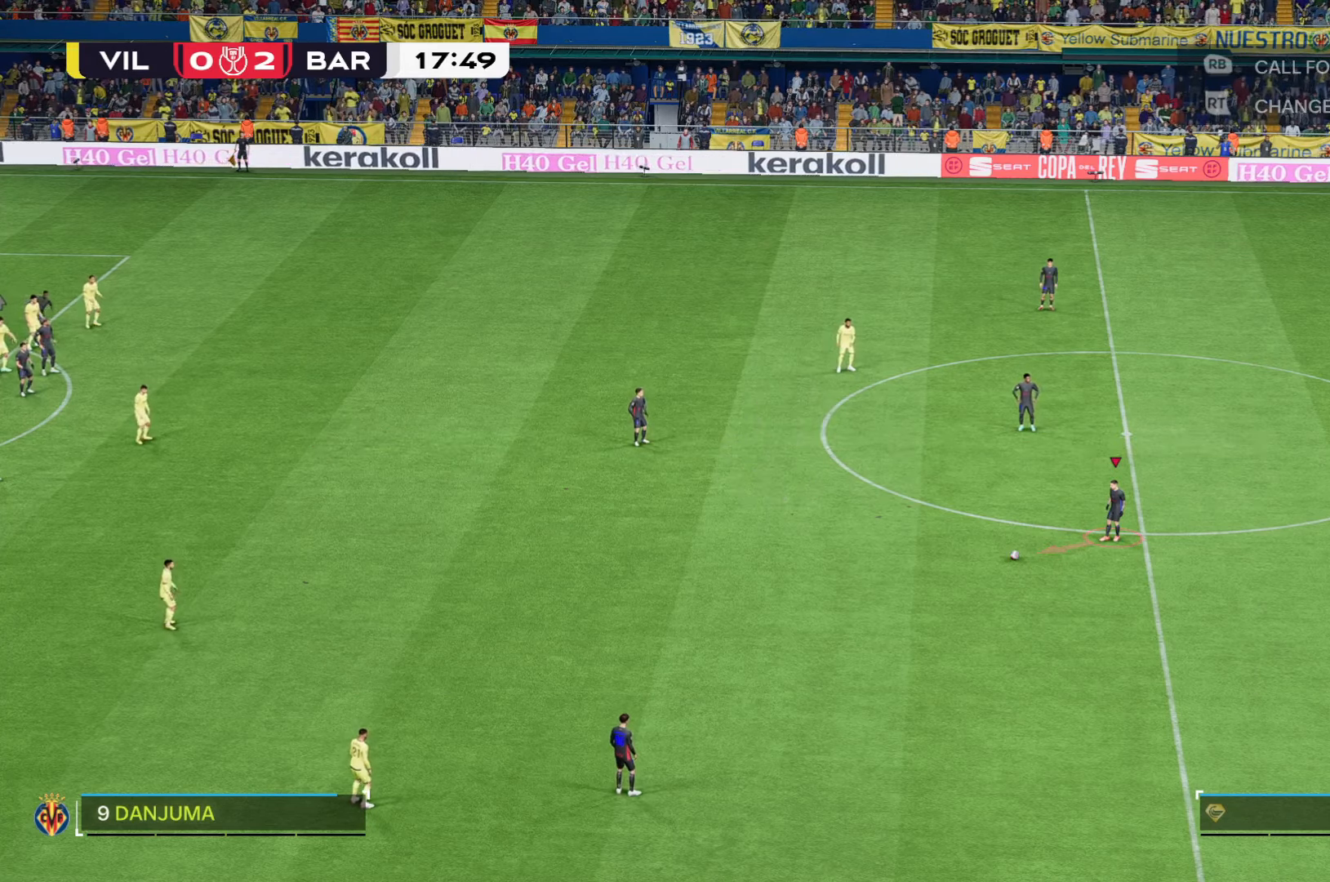
Gameplay with a controller (Xbox layout); each line is a JSON object with the inputs held at the frame after it (dt_ms = milliseconds from this image to that frame). "events" lists button and stick changes between this image and that frame as [ms after this image, input, new state], when the widget could be followed in between. Not read: L3 R2 R3.
{"dt_ms": 500, "buttons": [], "left_stick": "center", "right_stick": "center", "events": []}
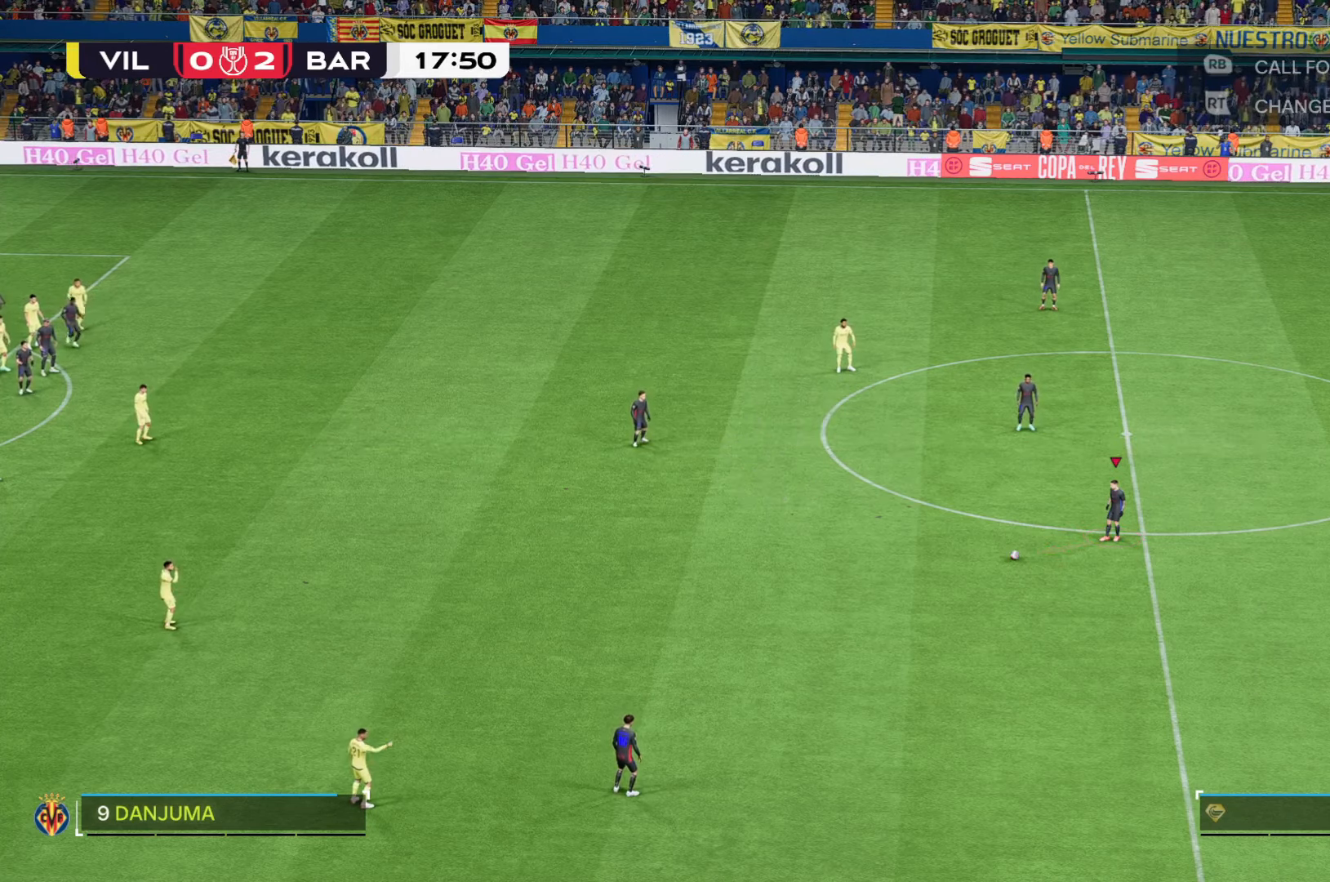
{"dt_ms": 500, "buttons": [], "left_stick": "center", "right_stick": "center", "events": []}
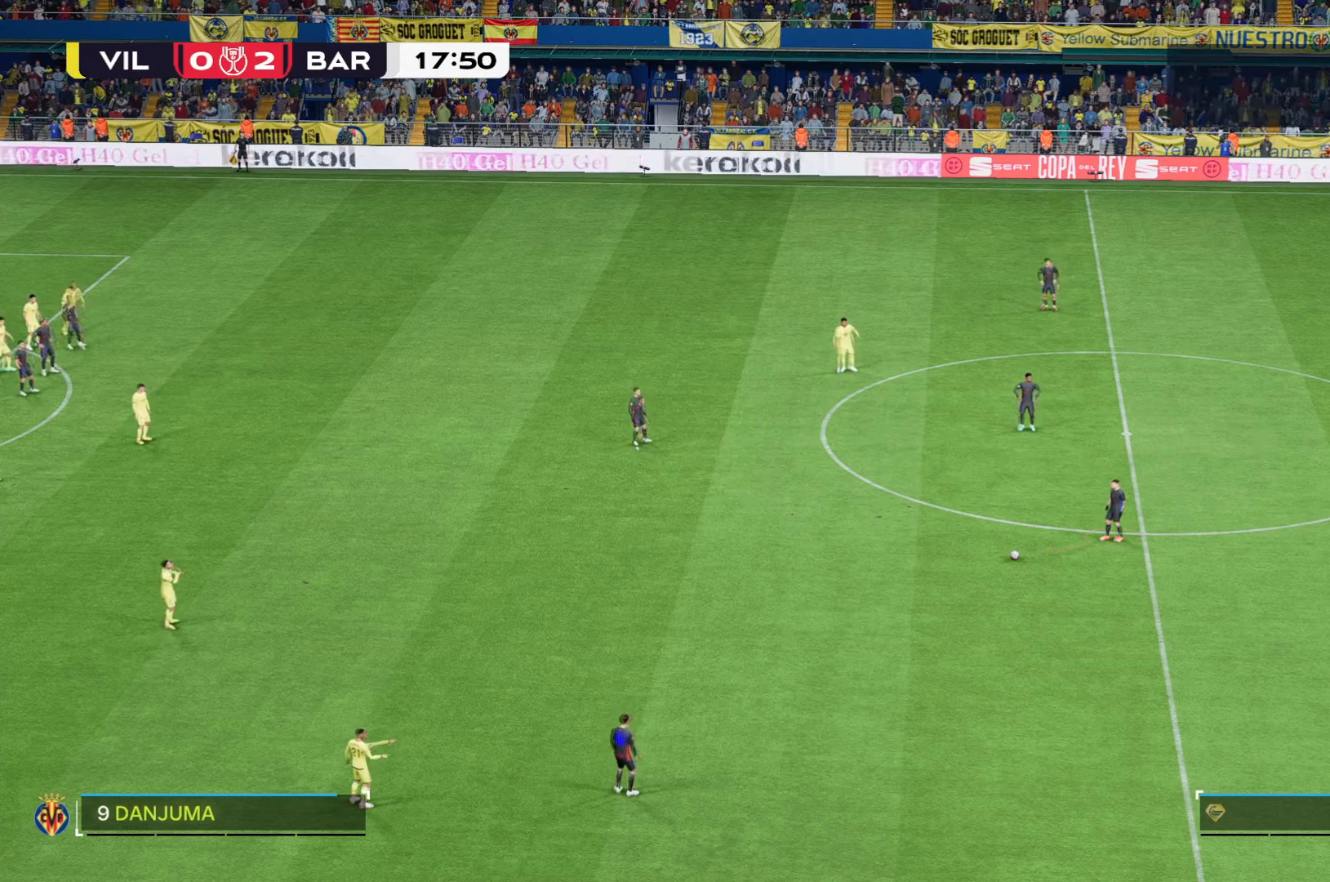
{"dt_ms": 500, "buttons": [], "left_stick": "center", "right_stick": "center", "events": []}
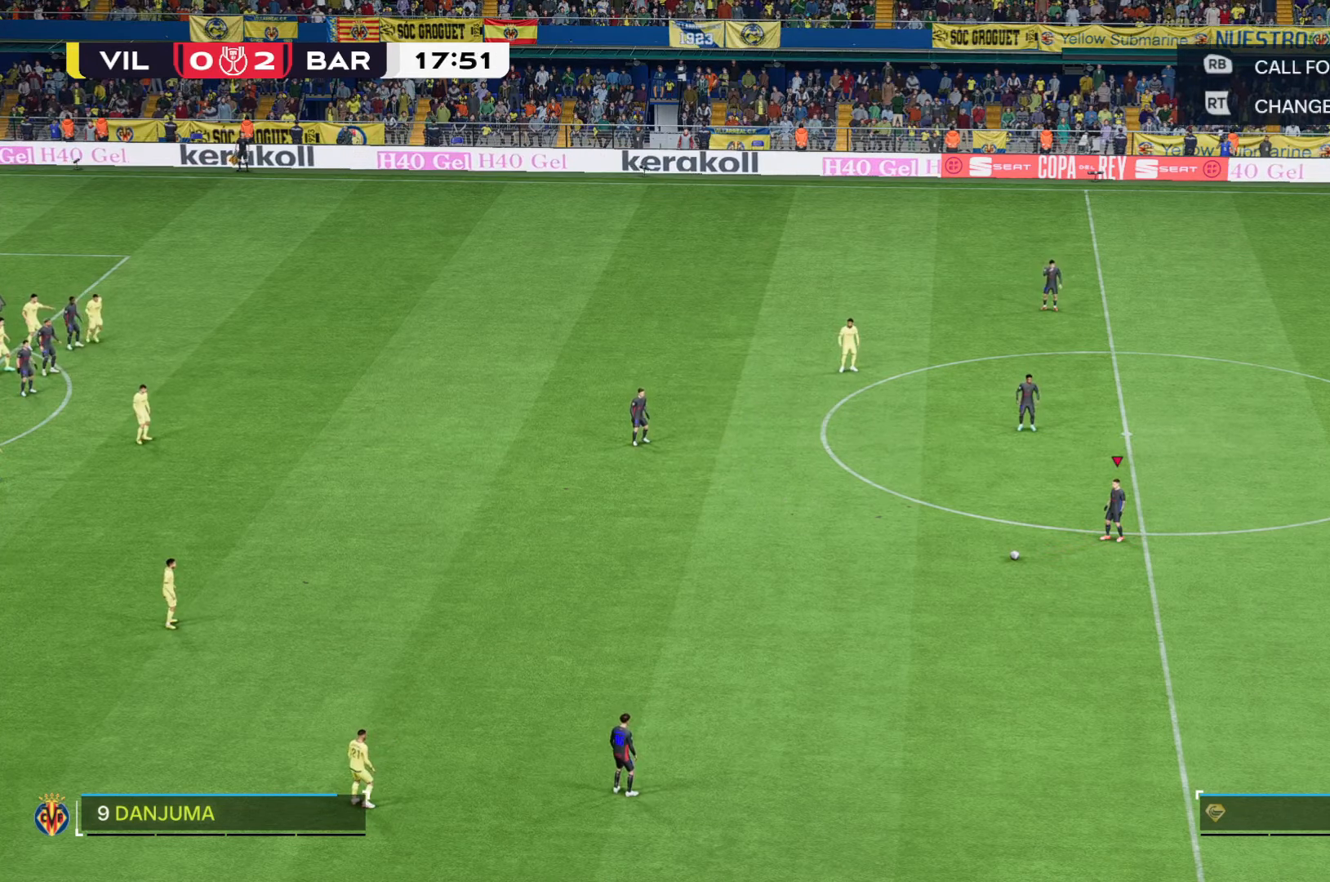
{"dt_ms": 500, "buttons": [], "left_stick": "center", "right_stick": "center", "events": []}
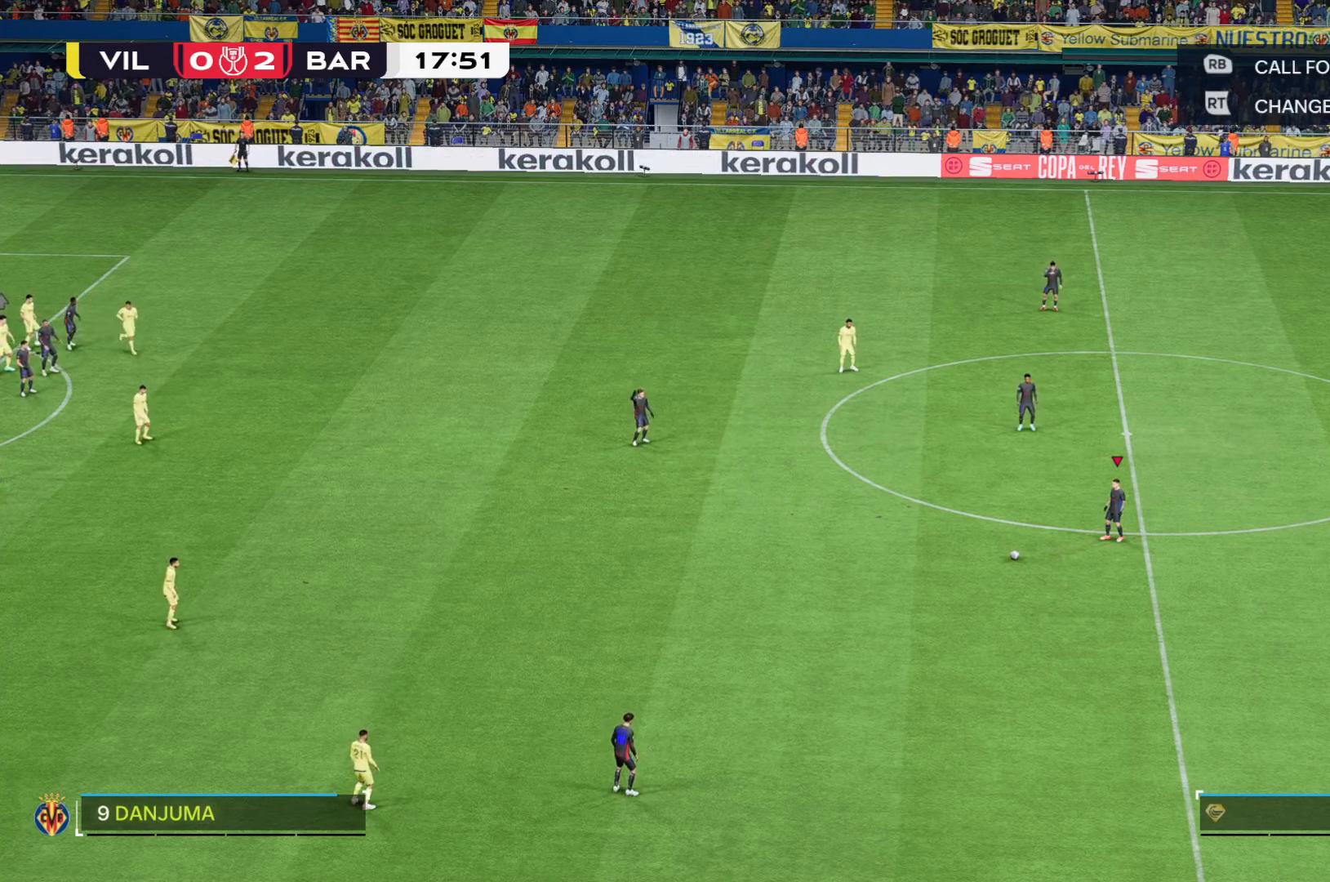
{"dt_ms": 500, "buttons": [], "left_stick": "center", "right_stick": "center", "events": []}
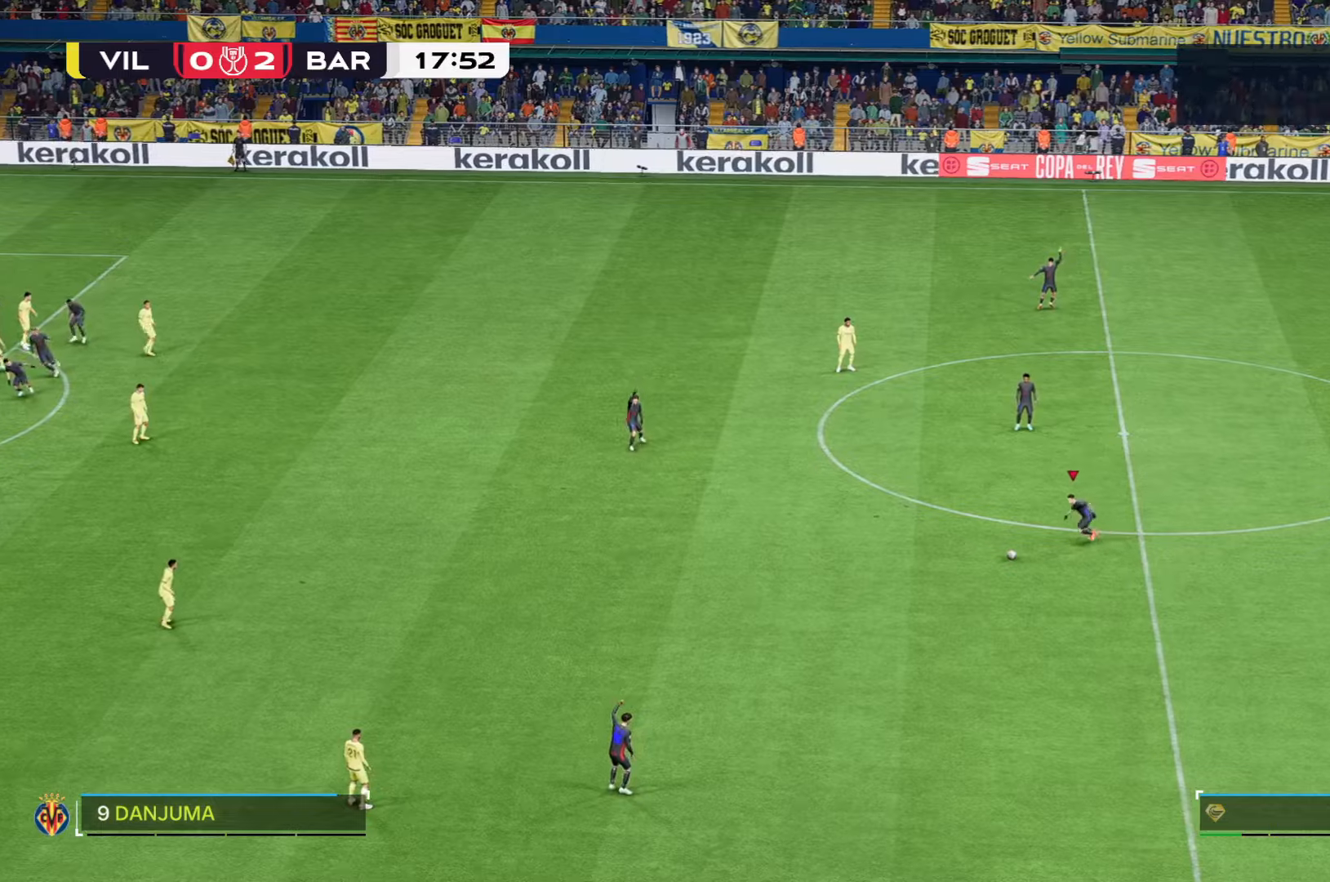
{"dt_ms": 500, "buttons": [], "left_stick": "center", "right_stick": "center", "events": []}
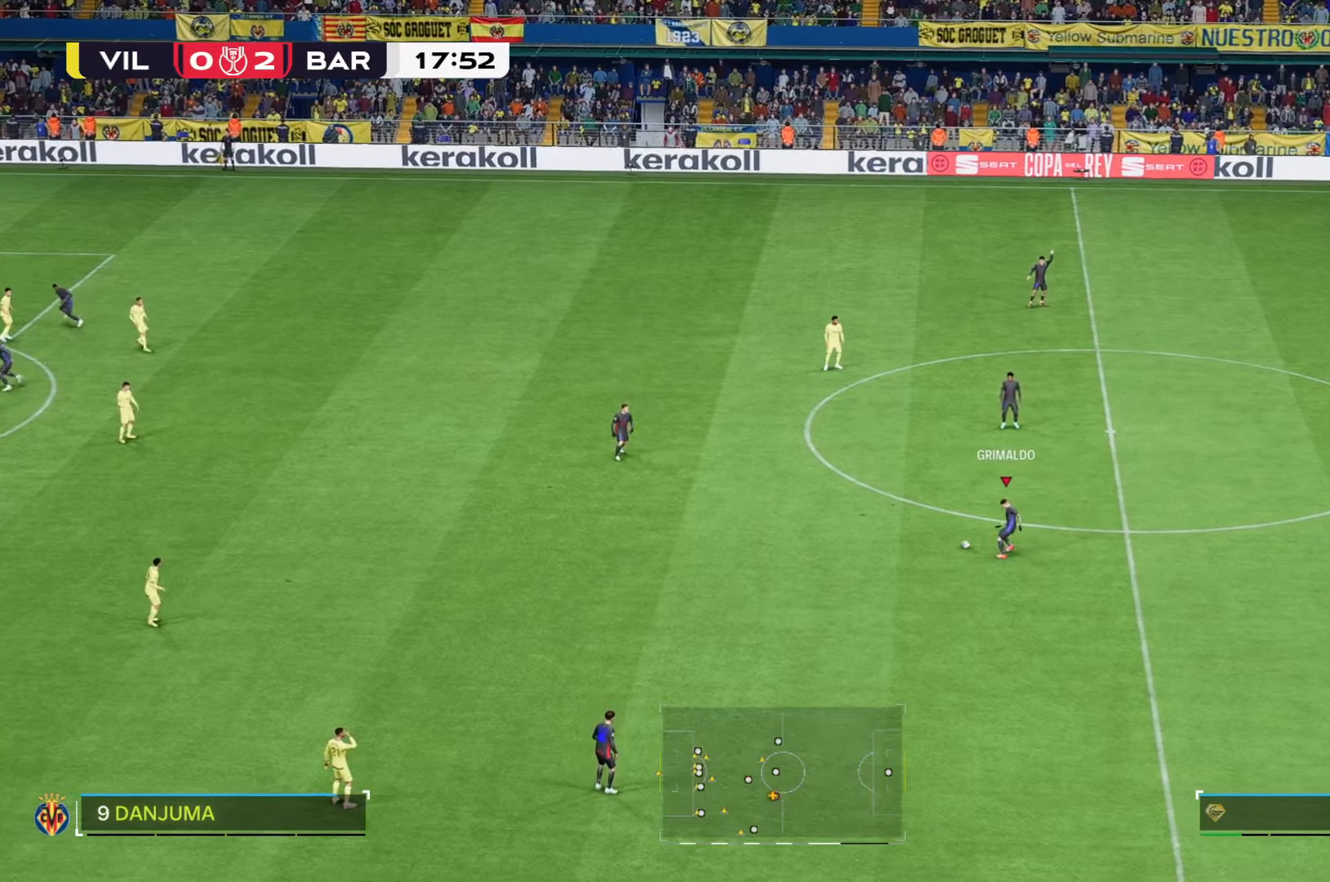
{"dt_ms": 500, "buttons": [], "left_stick": "down", "right_stick": "center", "events": [[334, "left_stick", "down"]]}
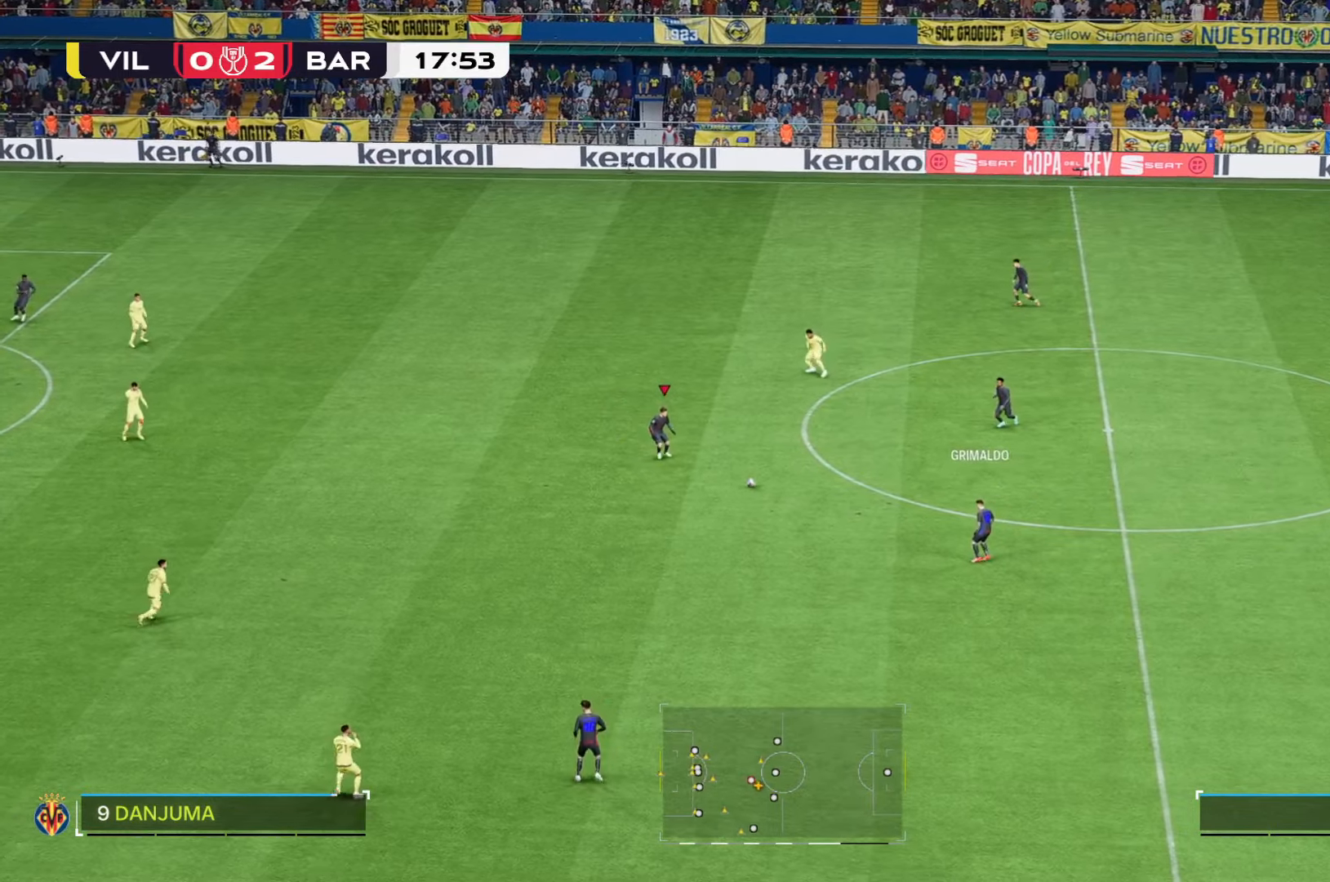
{"dt_ms": 500, "buttons": [], "left_stick": "down-left", "right_stick": "center", "events": [[84, "left_stick", "down-left"]]}
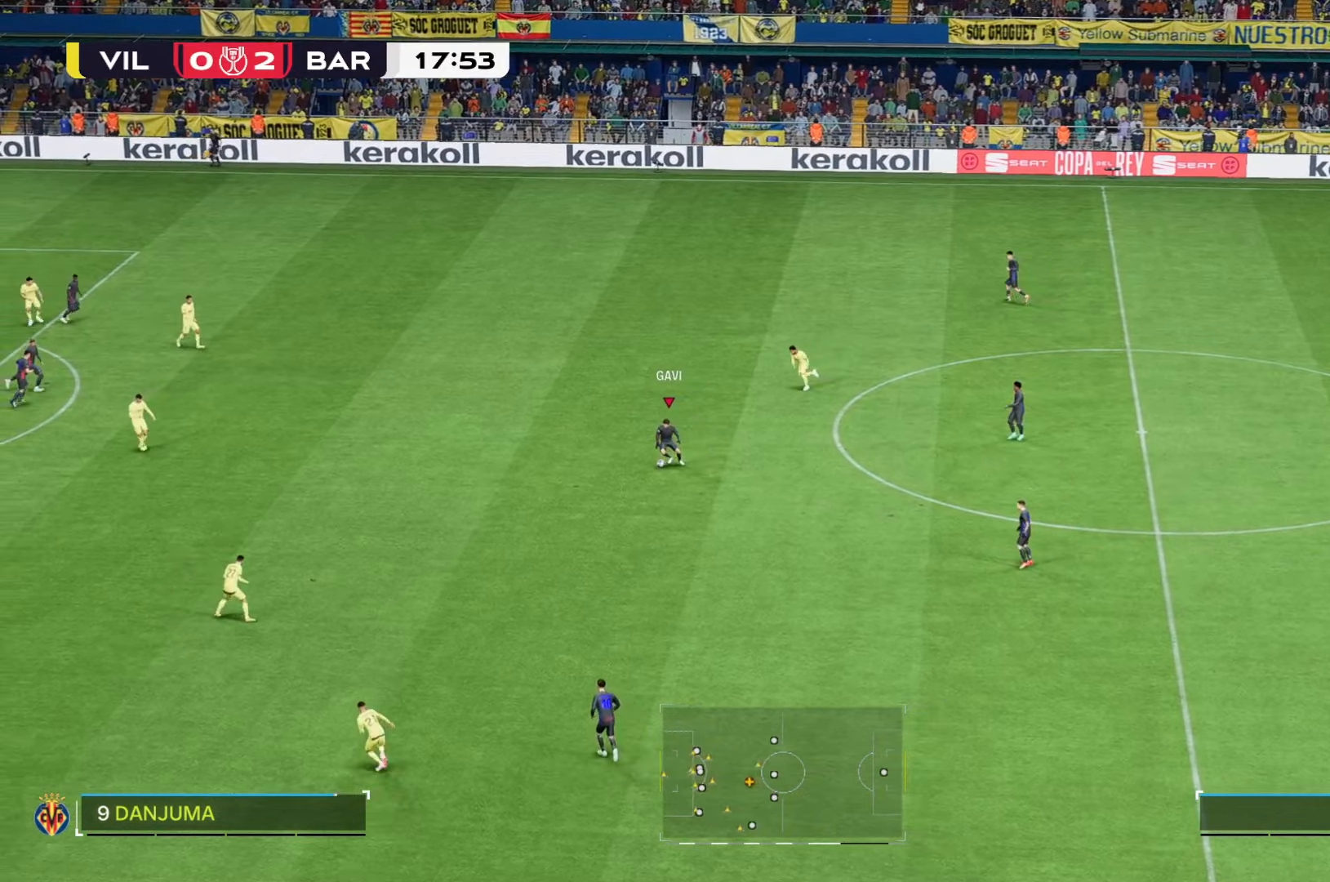
{"dt_ms": 500, "buttons": [], "left_stick": "down-left", "right_stick": "center", "events": []}
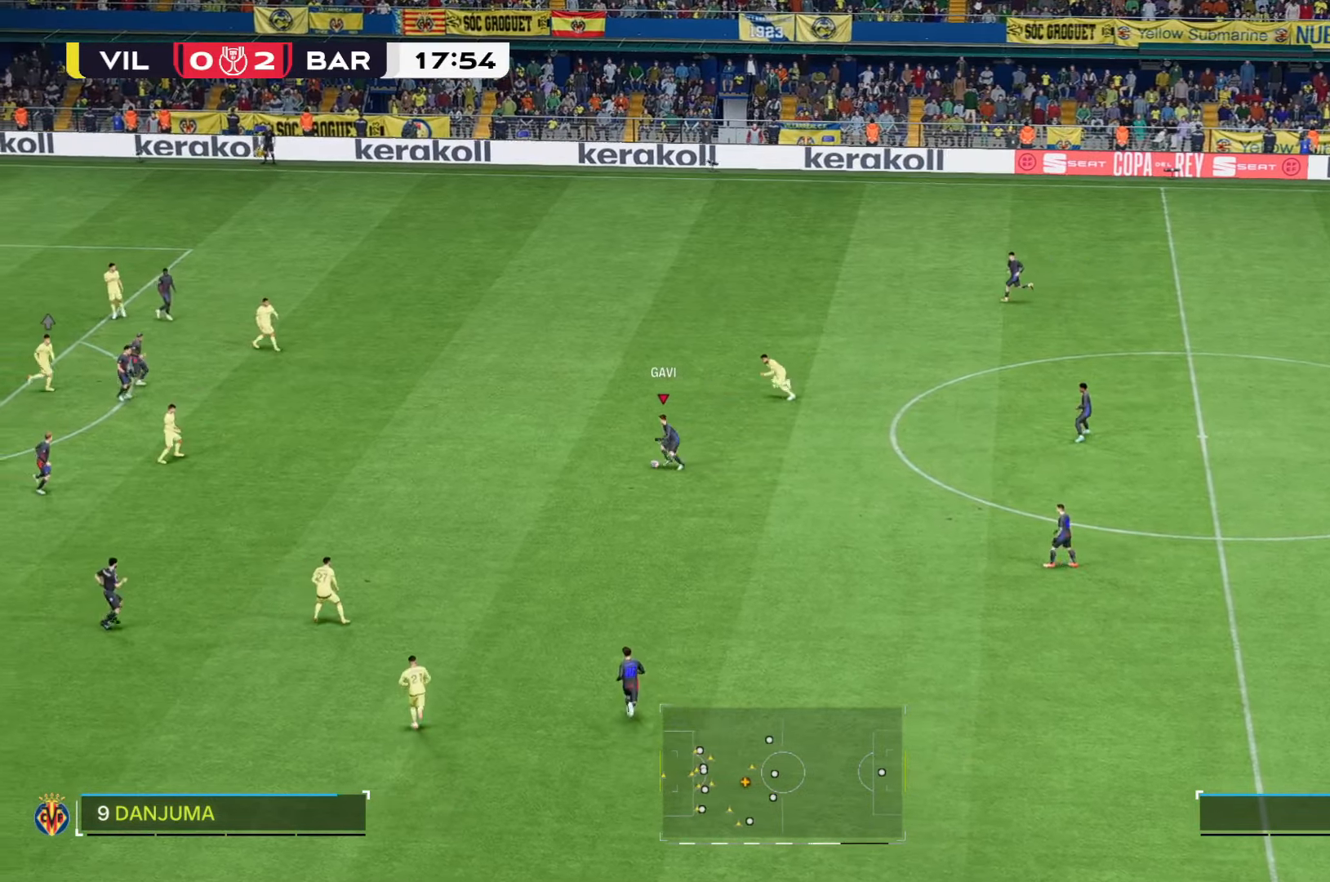
{"dt_ms": 500, "buttons": [], "left_stick": "down", "right_stick": "center", "events": [[134, "left_stick", "down"]]}
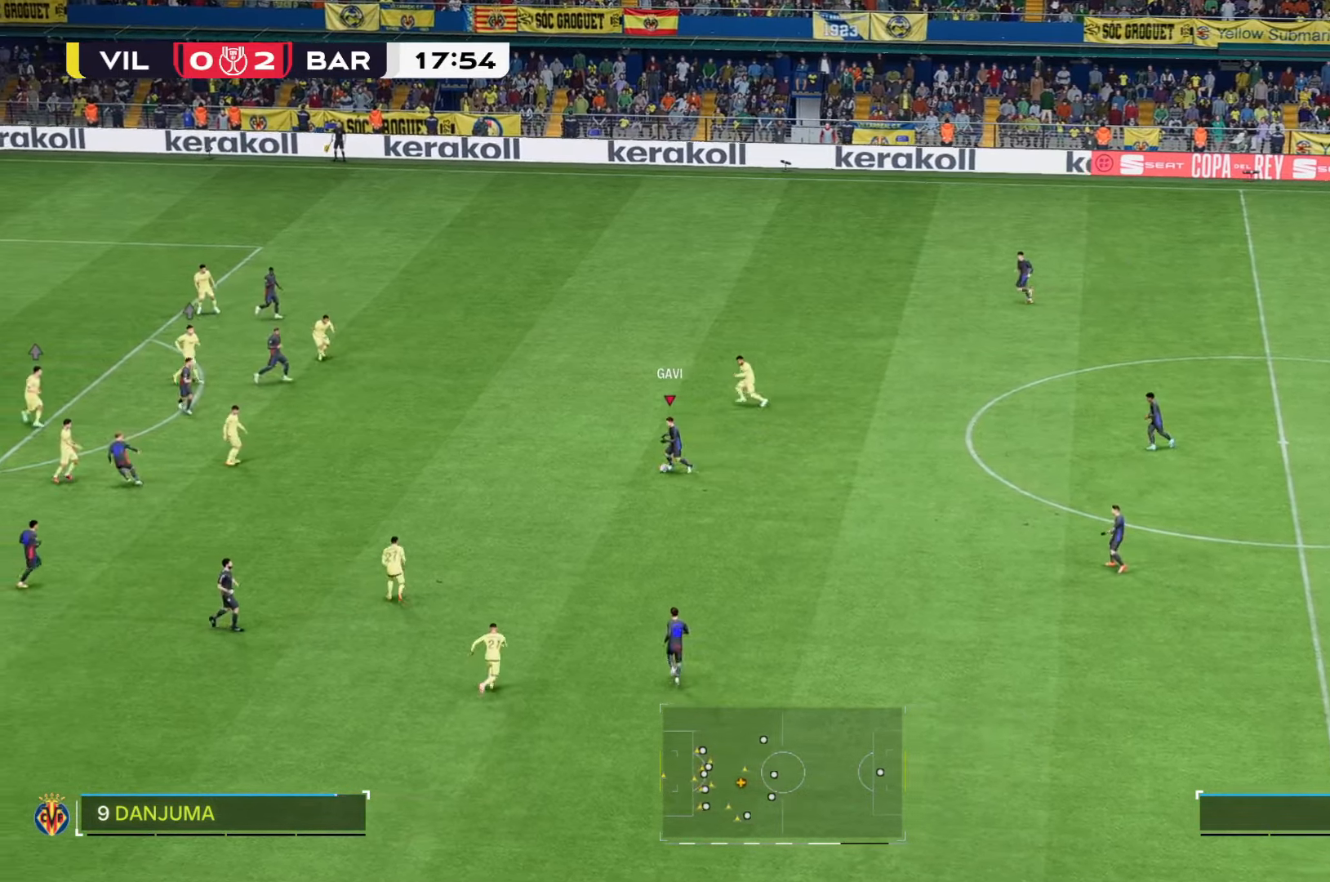
{"dt_ms": 500, "buttons": [], "left_stick": "down-left", "right_stick": "center", "events": [[484, "left_stick", "down-left"]]}
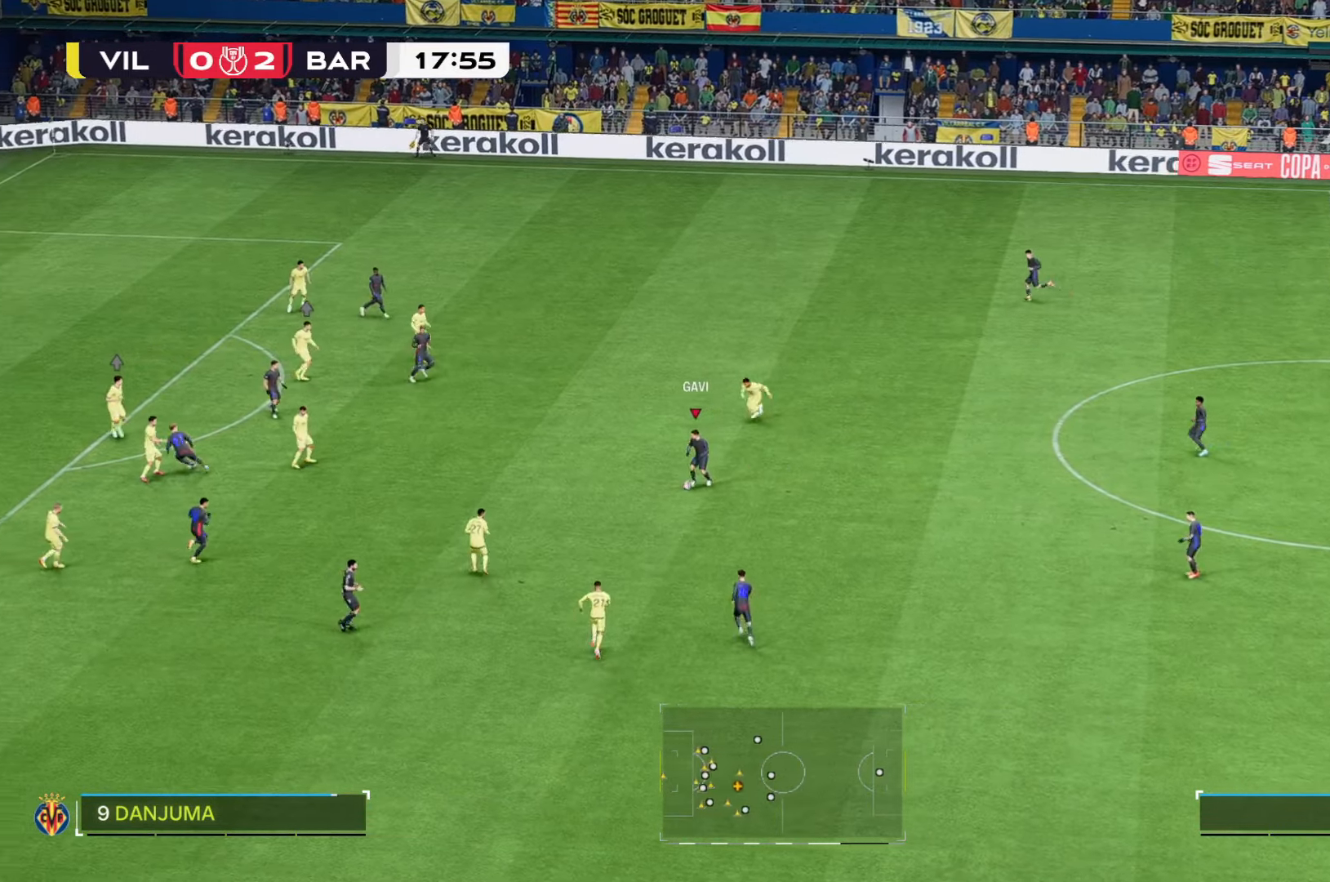
{"dt_ms": 500, "buttons": [], "left_stick": "center", "right_stick": "center", "events": [[117, "left_stick", "center"]]}
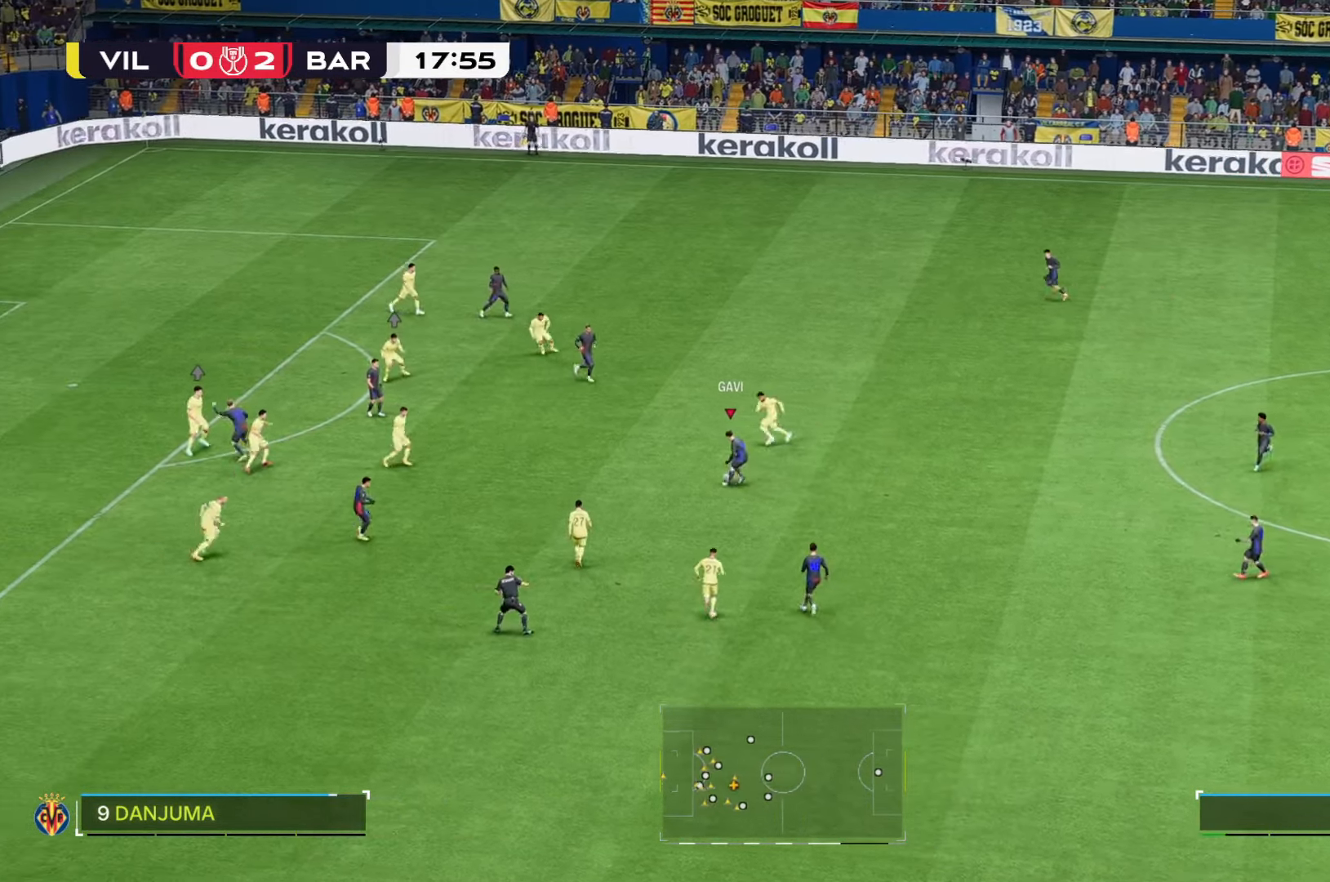
{"dt_ms": 500, "buttons": [], "left_stick": "down", "right_stick": "center", "events": [[50, "left_stick", "down"]]}
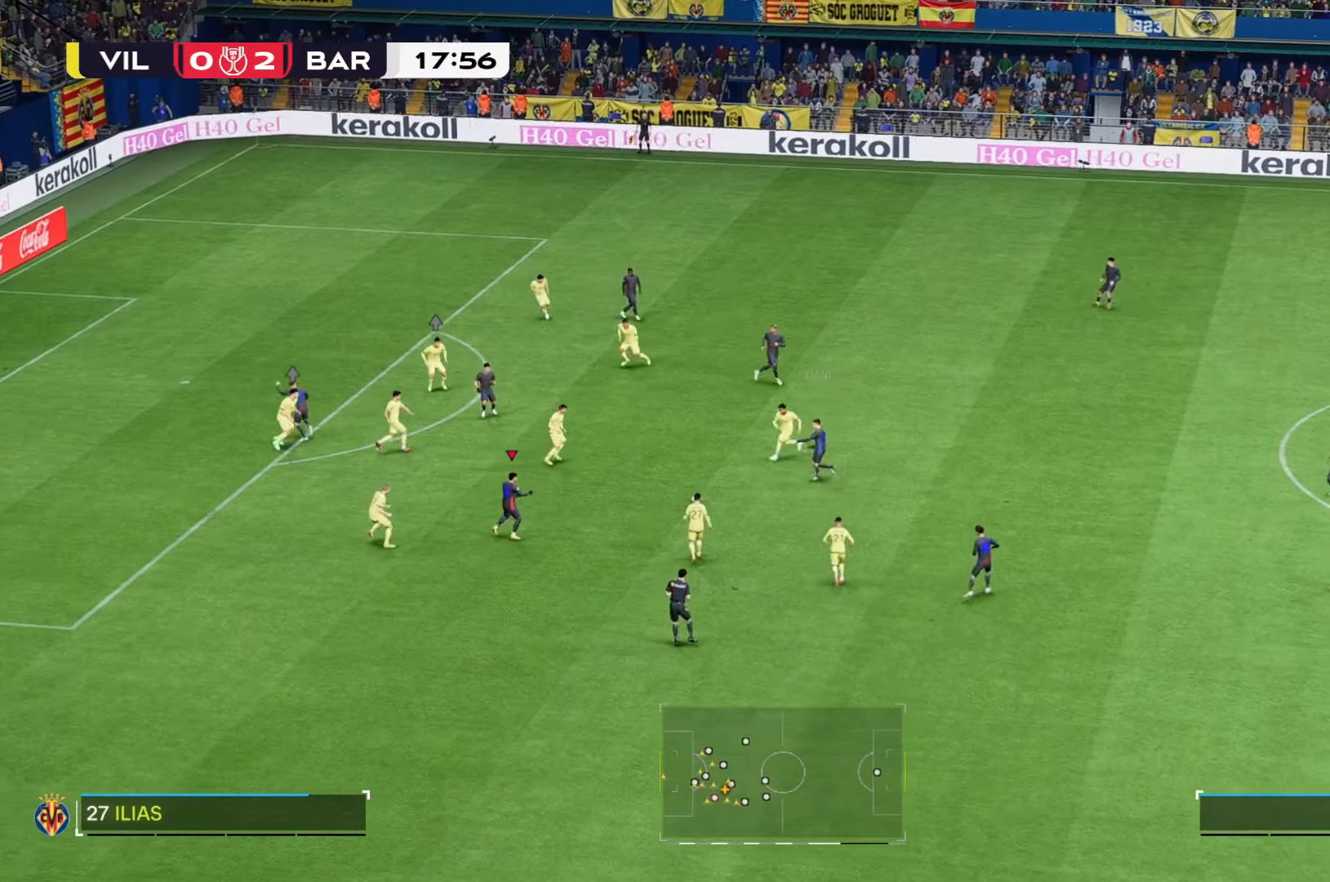
{"dt_ms": 500, "buttons": [], "left_stick": "down", "right_stick": "center", "events": []}
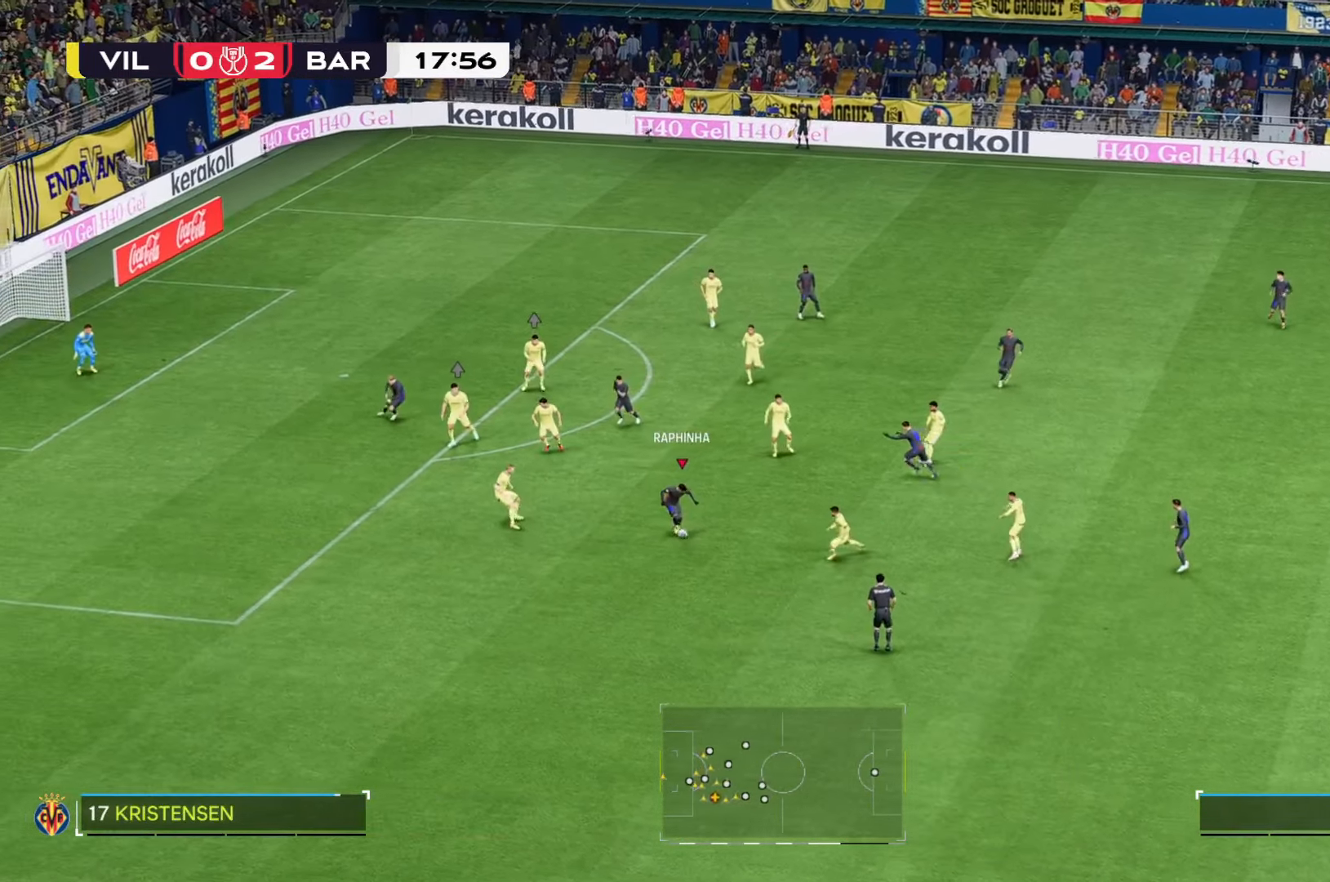
{"dt_ms": 500, "buttons": [], "left_stick": "center", "right_stick": "center", "events": [[250, "left_stick", "center"]]}
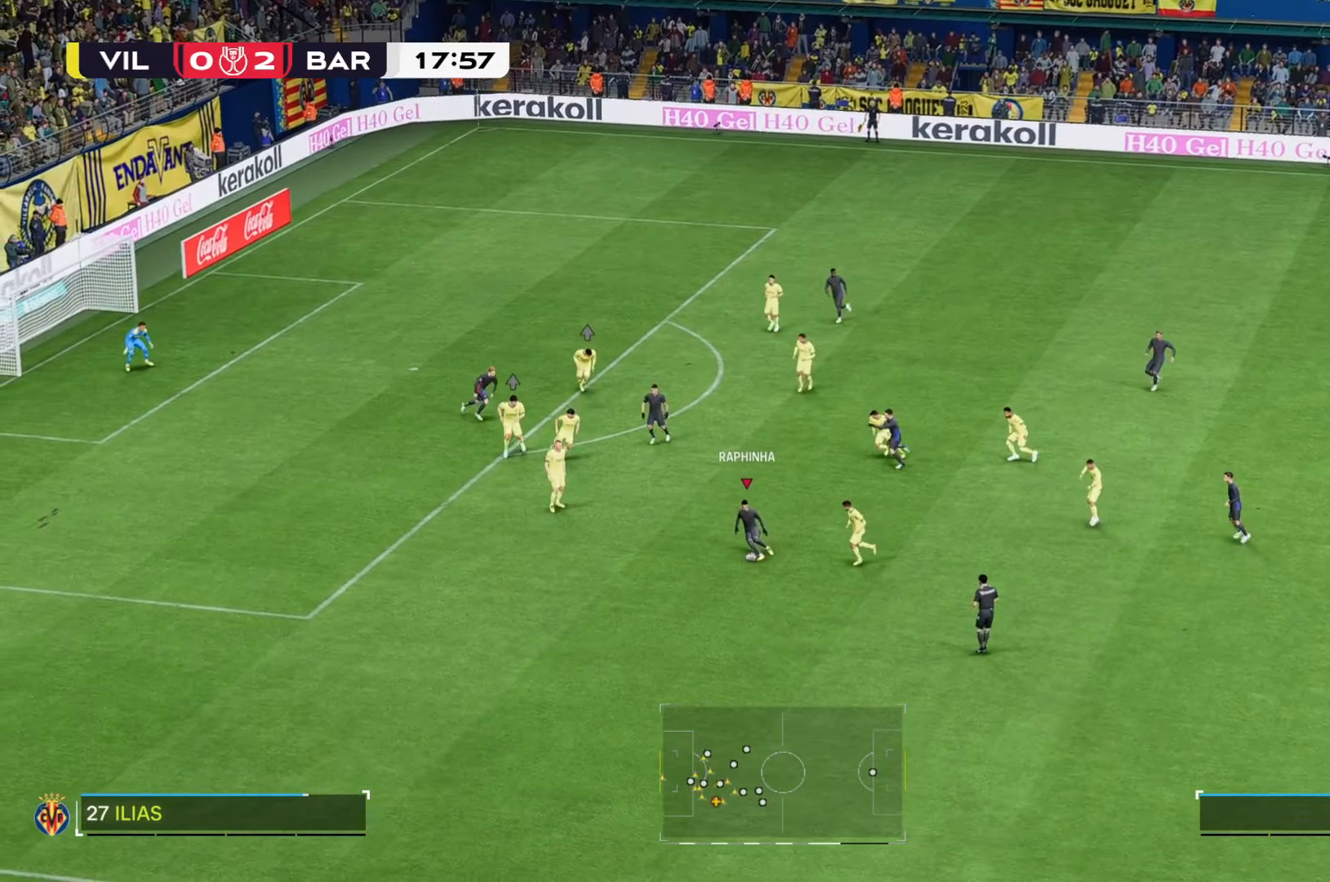
{"dt_ms": 500, "buttons": [], "left_stick": "center", "right_stick": "center", "events": [[50, "left_stick", "up-right"], [417, "left_stick", "center"]]}
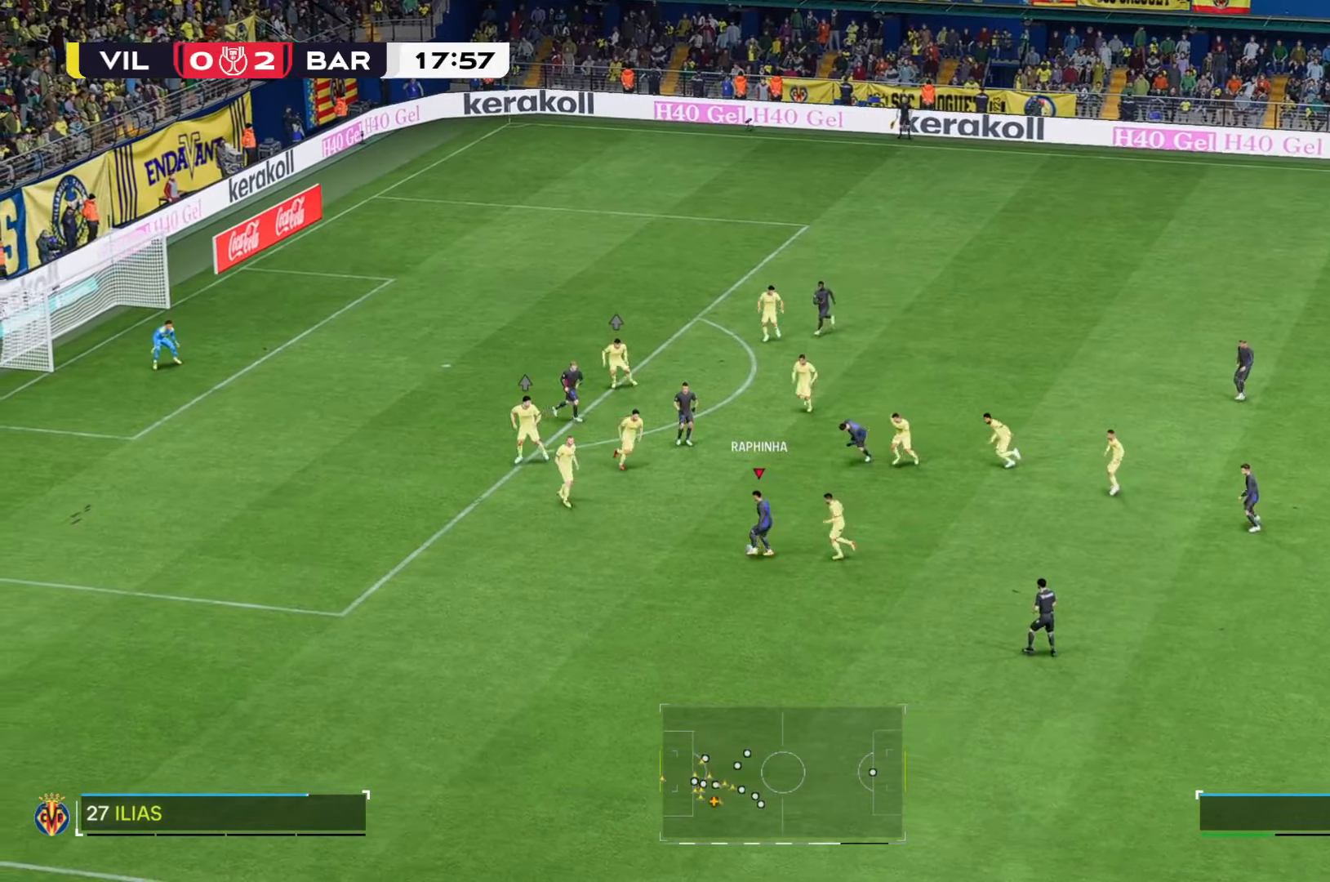
{"dt_ms": 500, "buttons": [], "left_stick": "up-right", "right_stick": "center", "events": [[267, "left_stick", "up-right"]]}
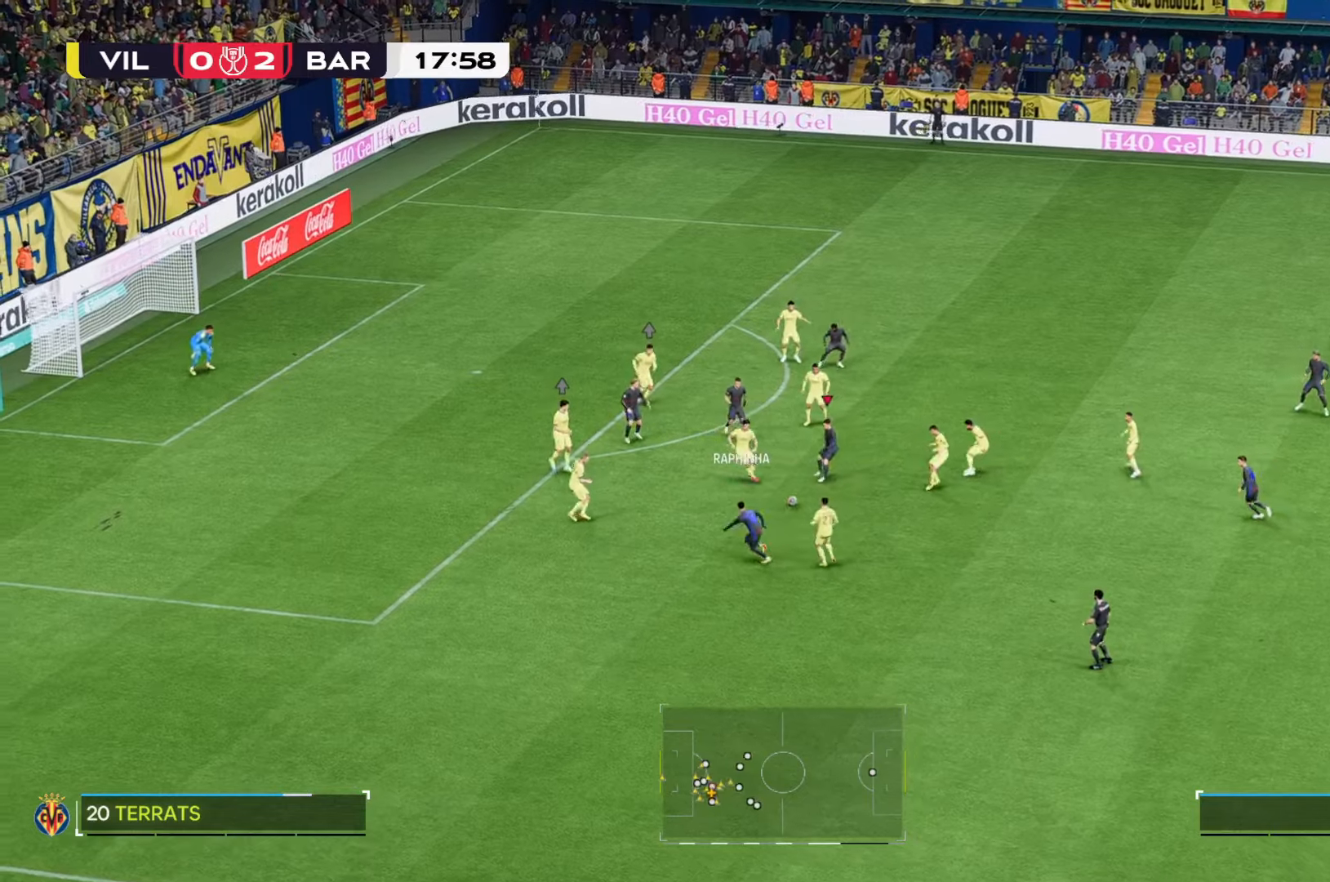
{"dt_ms": 1000, "buttons": [], "left_stick": "down-right", "right_stick": "center"}
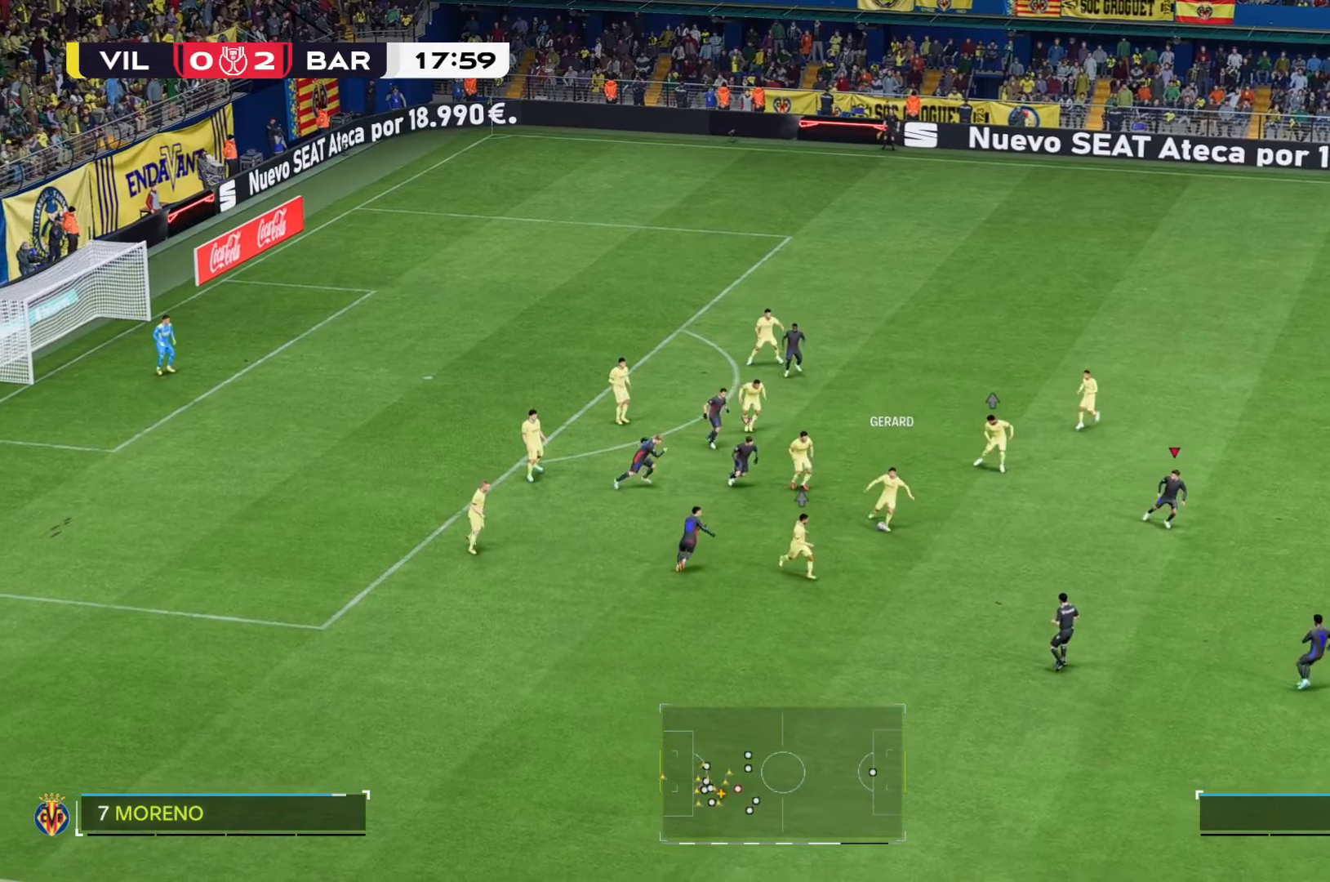
{"dt_ms": 500, "buttons": [], "left_stick": "down-right", "right_stick": "center", "events": []}
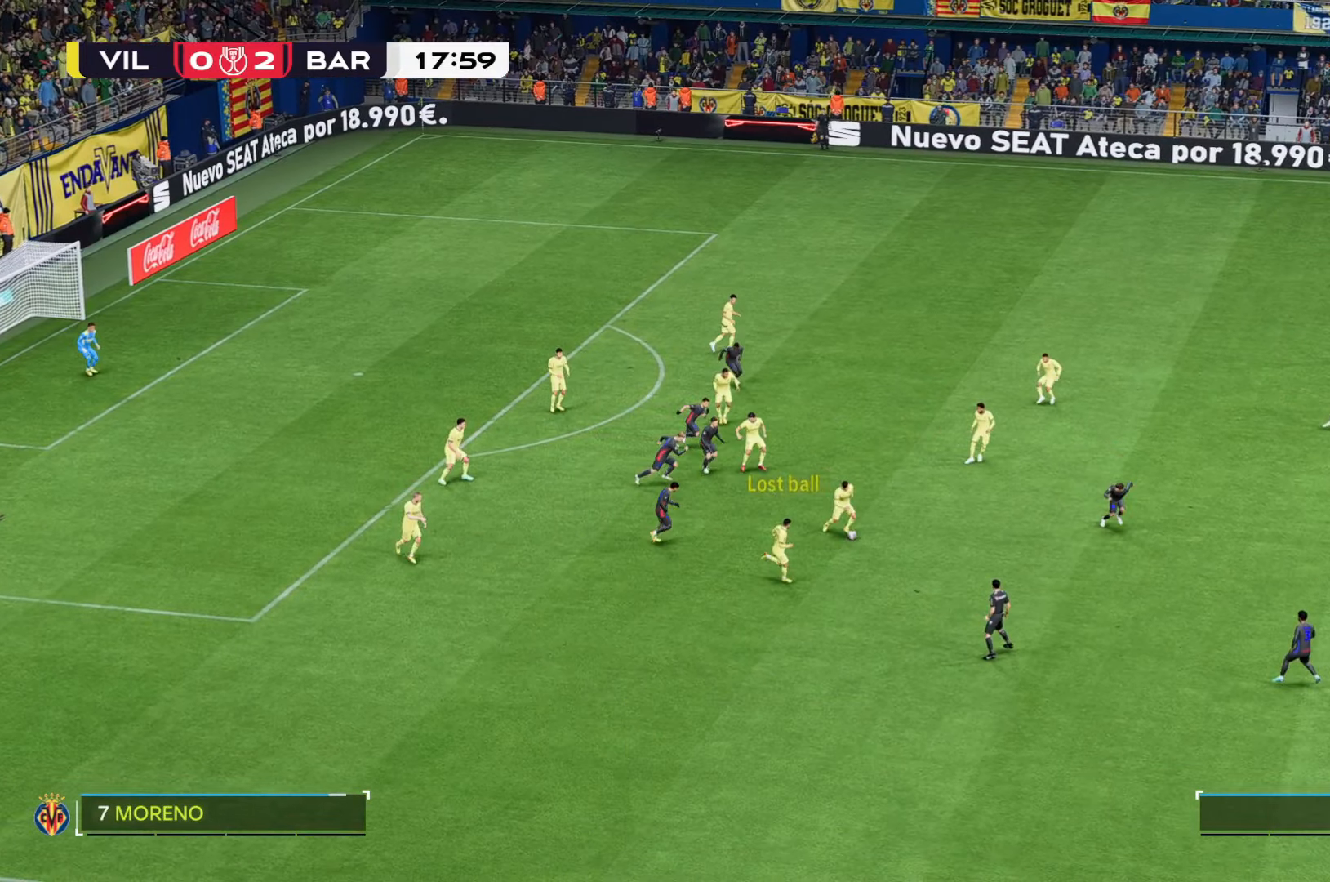
{"dt_ms": 500, "buttons": [], "left_stick": "down", "right_stick": "center", "events": [[400, "left_stick", "center"], [467, "left_stick", "down"]]}
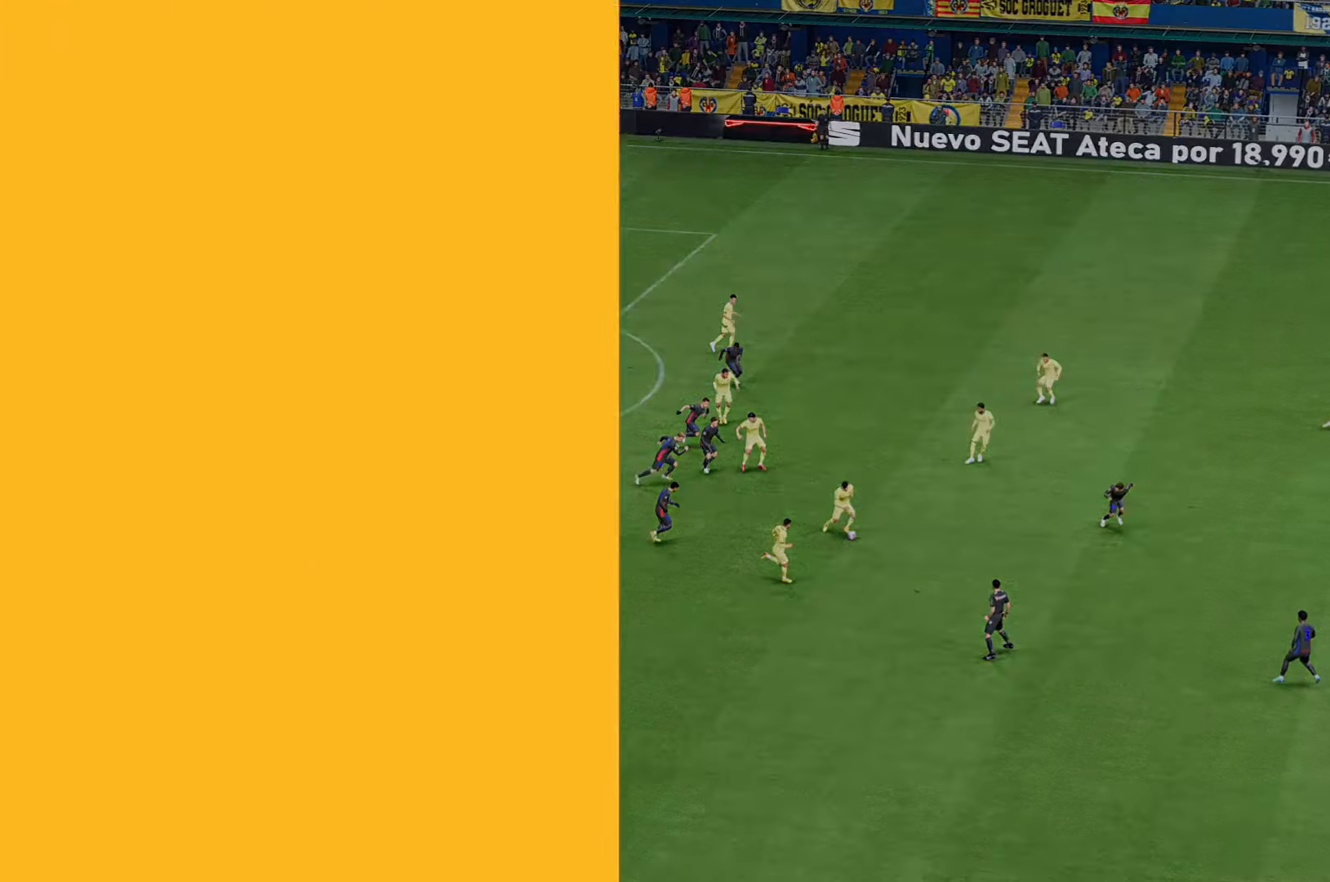
{"dt_ms": 500, "buttons": [], "left_stick": "down", "right_stick": "center", "events": []}
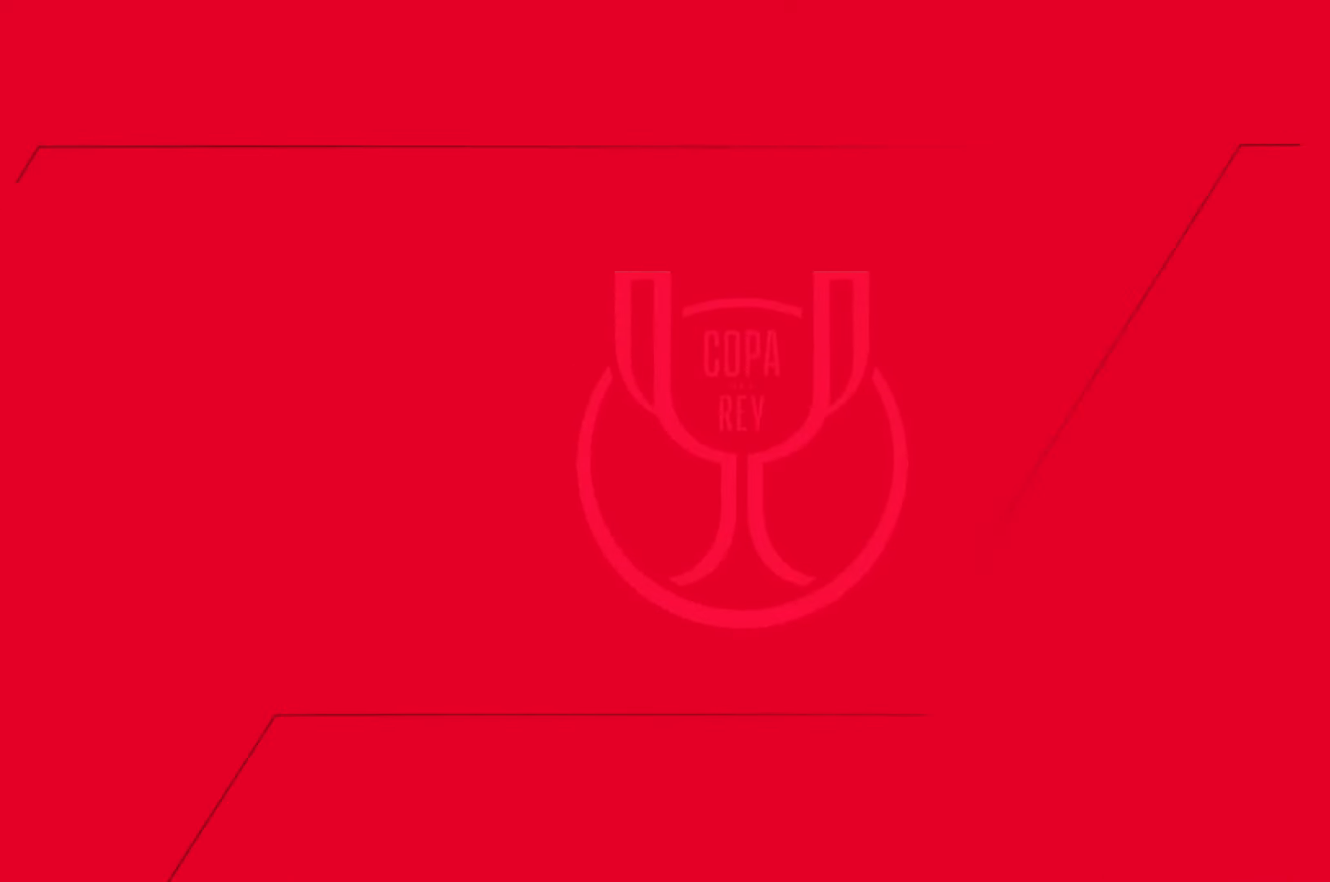
{"dt_ms": 500, "buttons": [], "left_stick": "down", "right_stick": "center", "events": []}
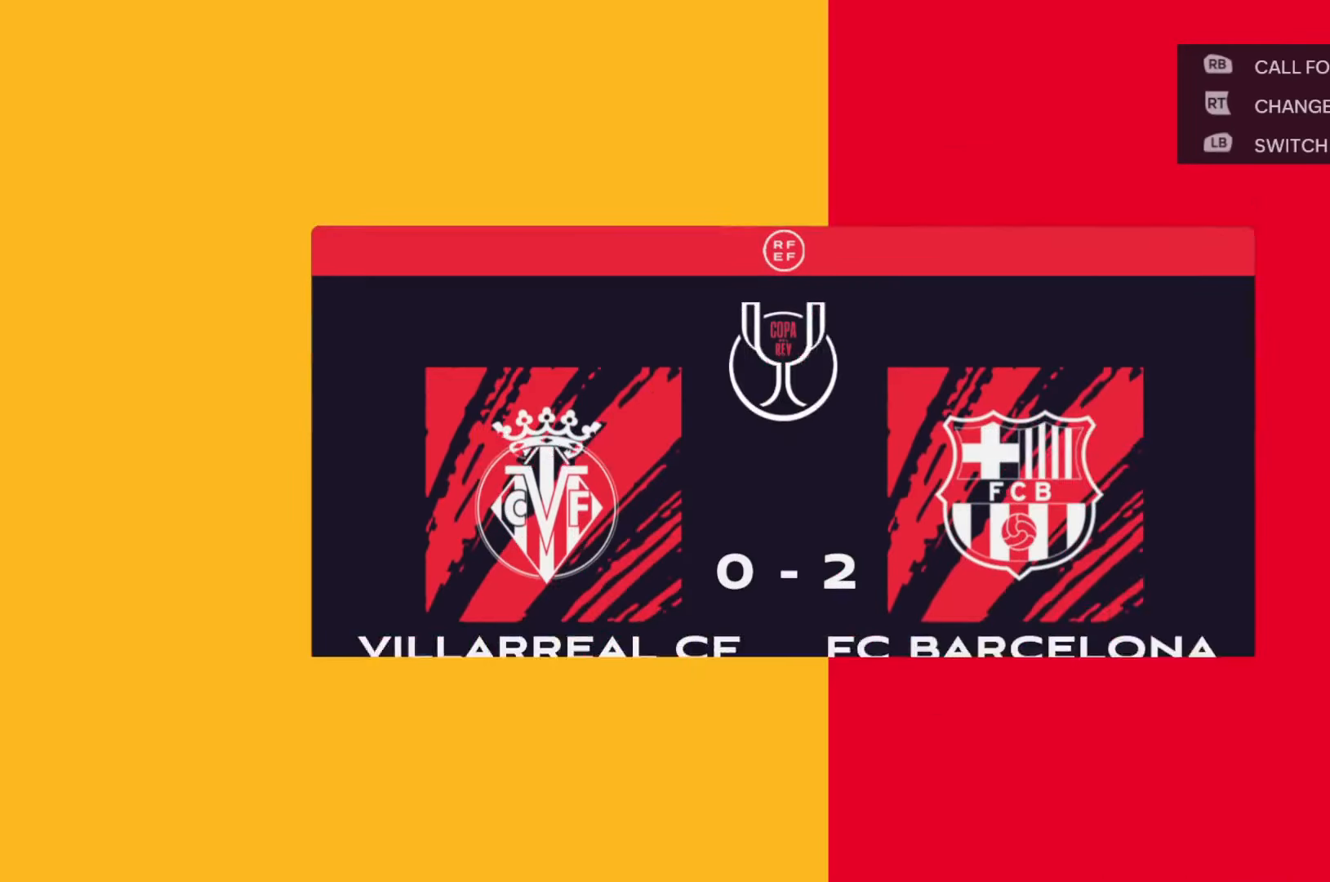
{"dt_ms": 500, "buttons": [], "left_stick": "down", "right_stick": "center", "events": []}
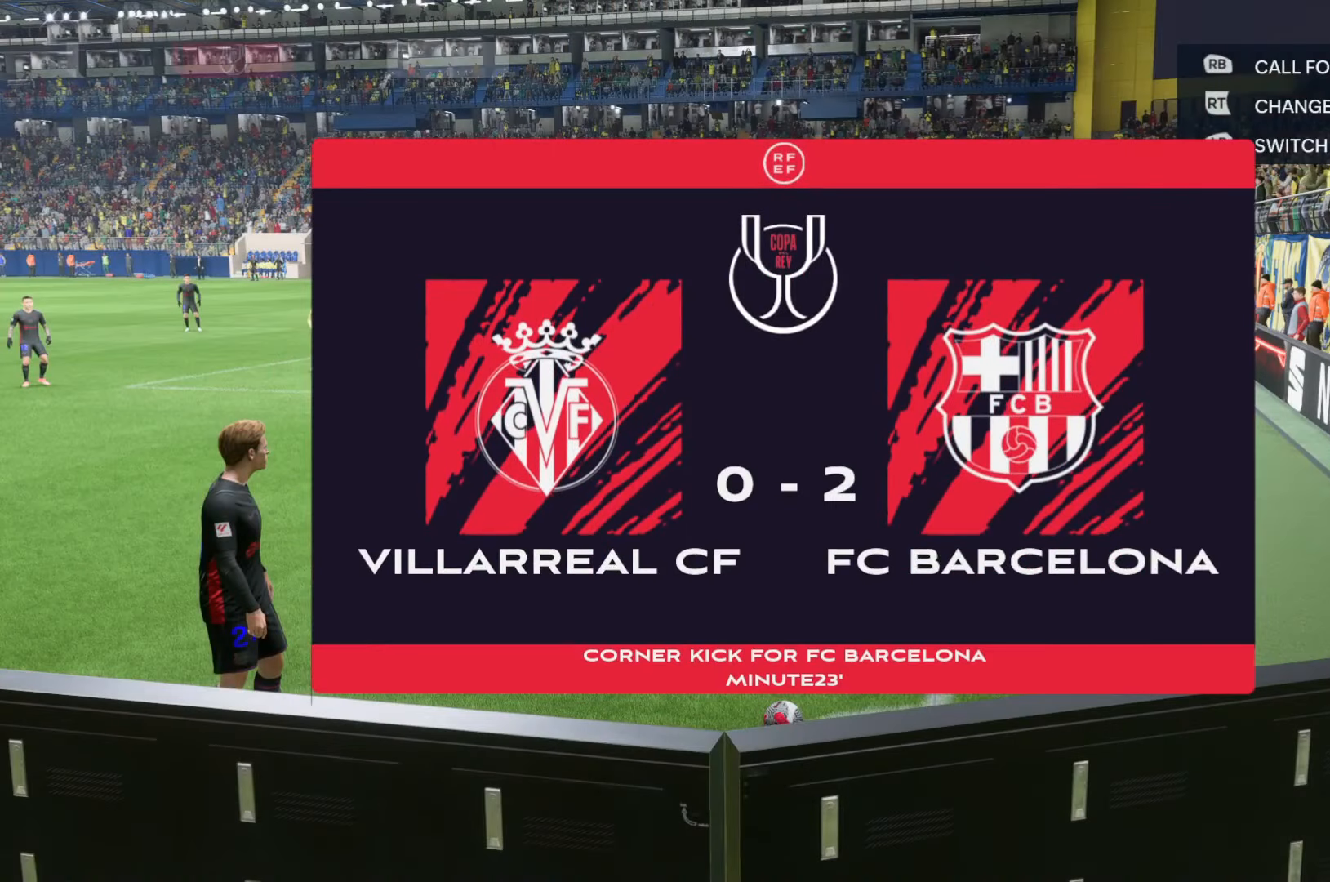
{"dt_ms": 500, "buttons": [], "left_stick": "down", "right_stick": "center", "events": []}
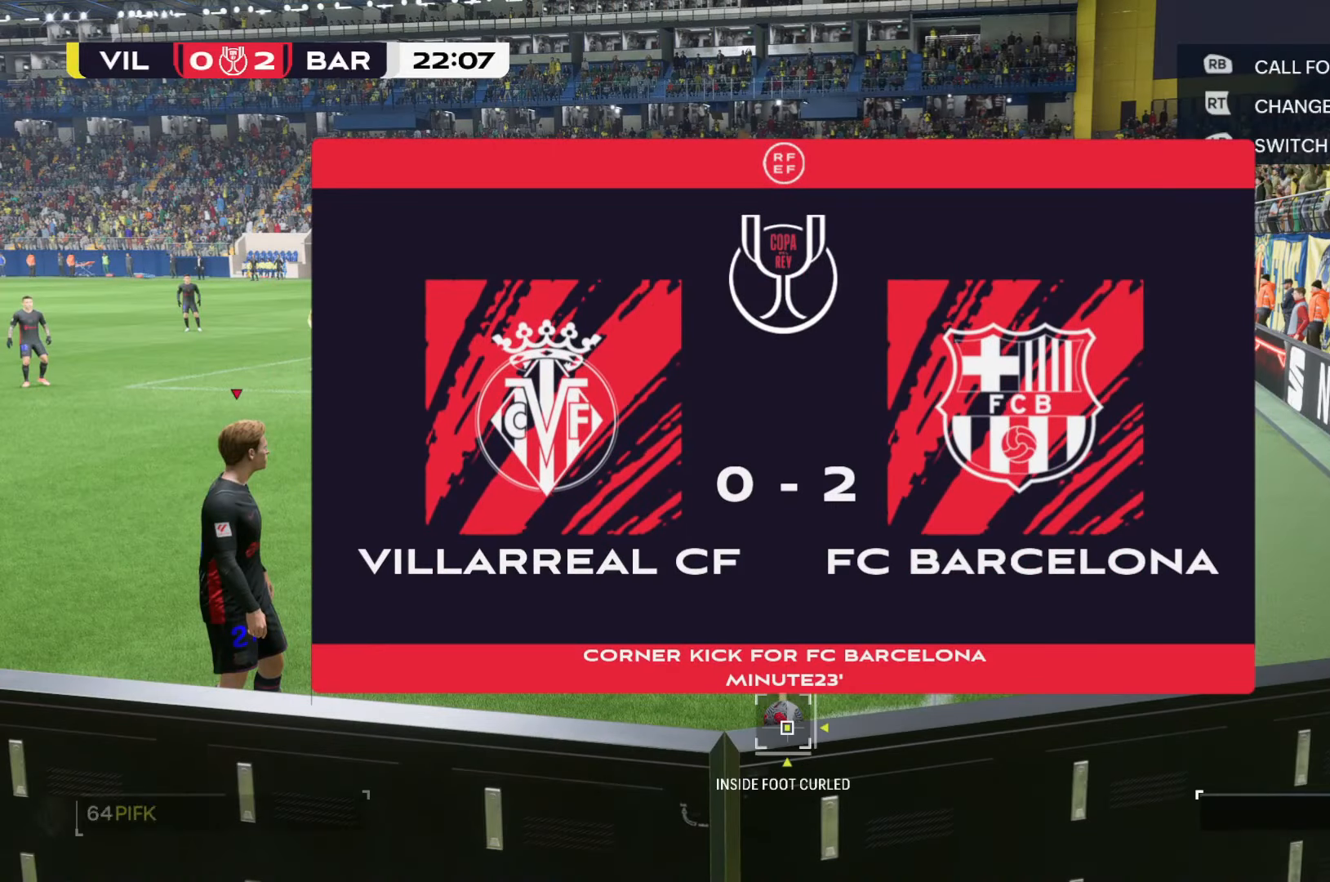
{"dt_ms": 500, "buttons": [], "left_stick": "down", "right_stick": "center", "events": []}
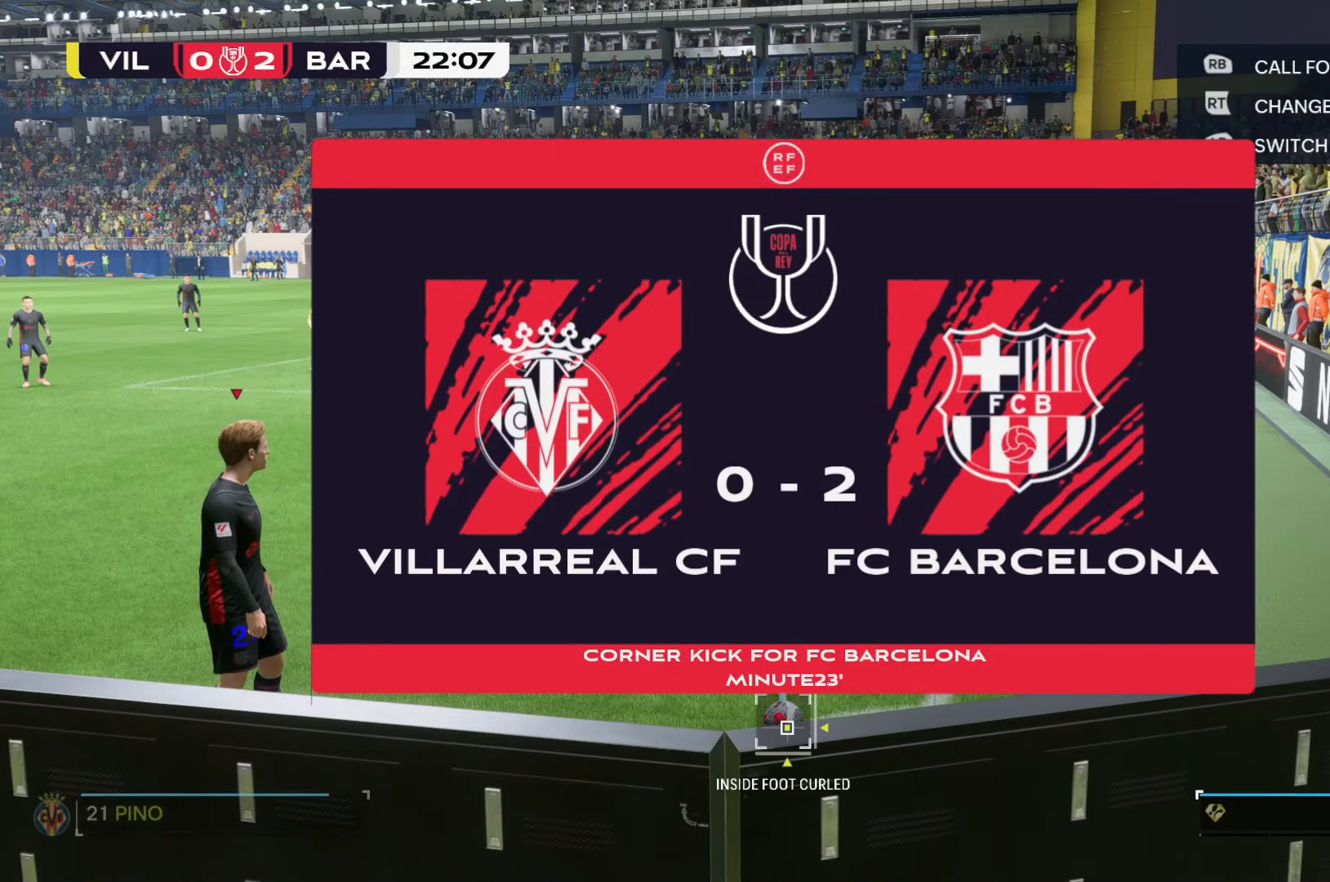
{"dt_ms": 500, "buttons": [], "left_stick": "down", "right_stick": "center", "events": []}